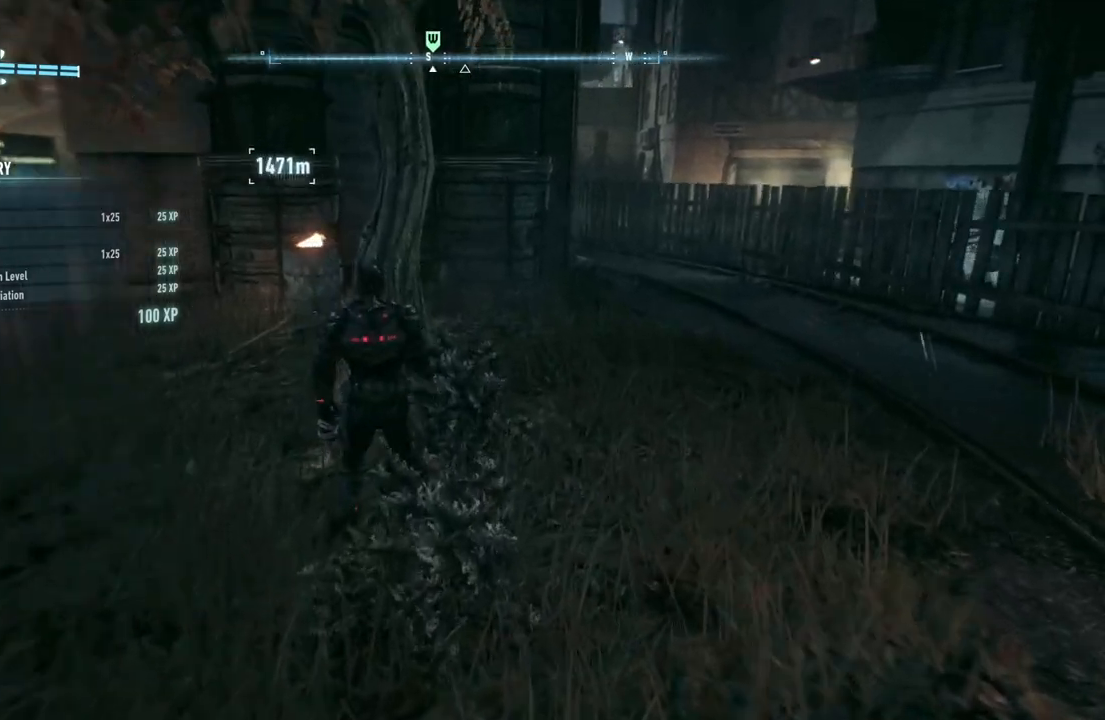
Gameplay with a controller (Xbox layout); each line is a JSON object with the inputs held at the frame after it. "events" lists button and stick changes between this image and that frame as [ms after this image, input, new state], when the widget could be followed in between.
{"buttons": [], "left_stick": "center", "right_stick": "center", "events": [[333, "B", "down"], [467, "B", "up"]]}
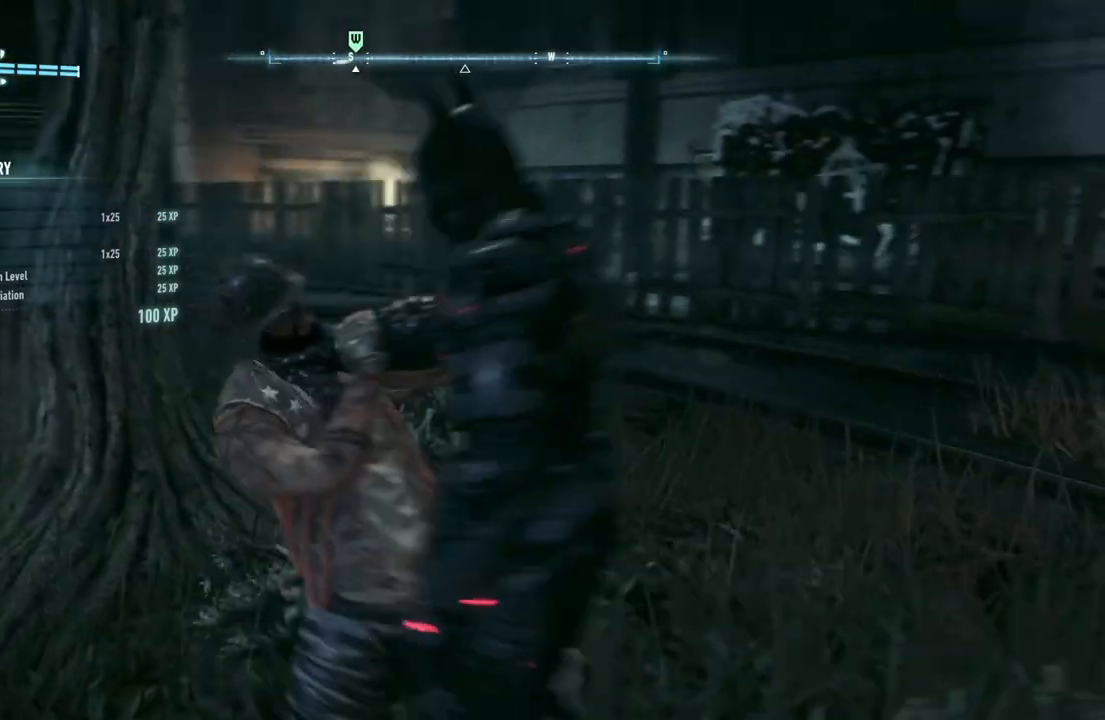
{"buttons": [], "left_stick": "center", "right_stick": "center", "events": [[33, "B", "down"], [117, "B", "up"], [217, "B", "down"], [300, "B", "up"], [383, "B", "down"], [467, "B", "up"]]}
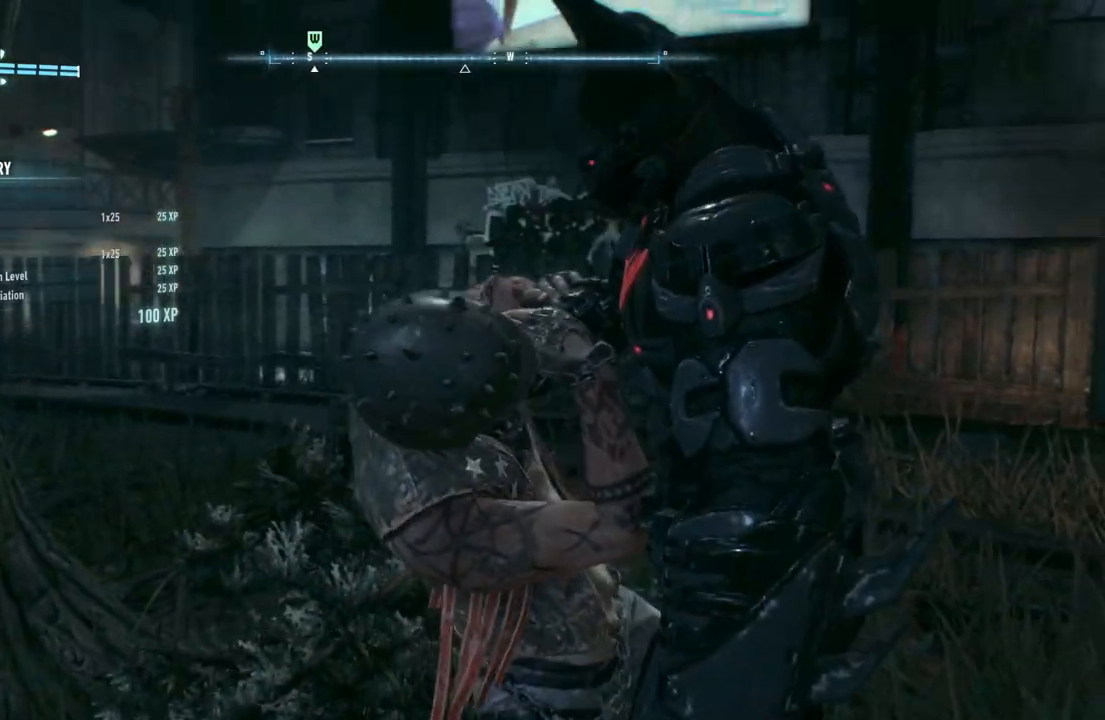
{"buttons": [], "left_stick": "center", "right_stick": "center", "events": [[50, "B", "down"], [133, "B", "up"], [217, "B", "down"], [283, "B", "up"], [367, "B", "down"], [450, "B", "up"]]}
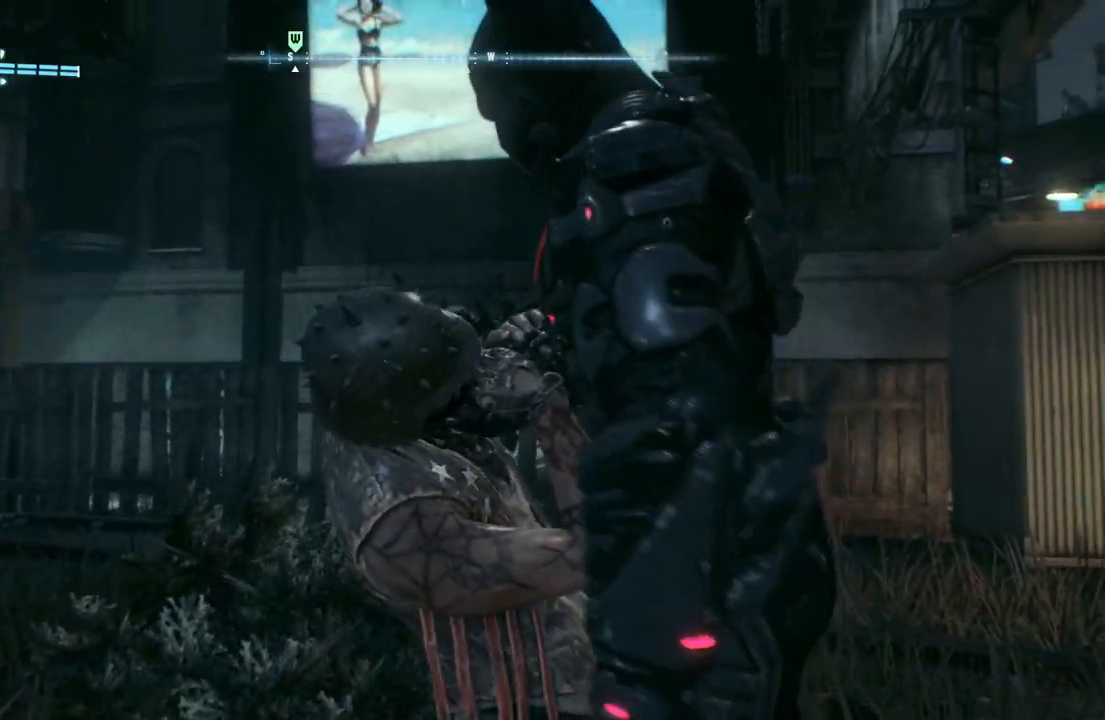
{"buttons": [], "left_stick": "center", "right_stick": "center", "events": [[33, "B", "down"], [117, "B", "up"], [217, "B", "down"], [283, "B", "up"], [367, "B", "down"], [450, "B", "up"]]}
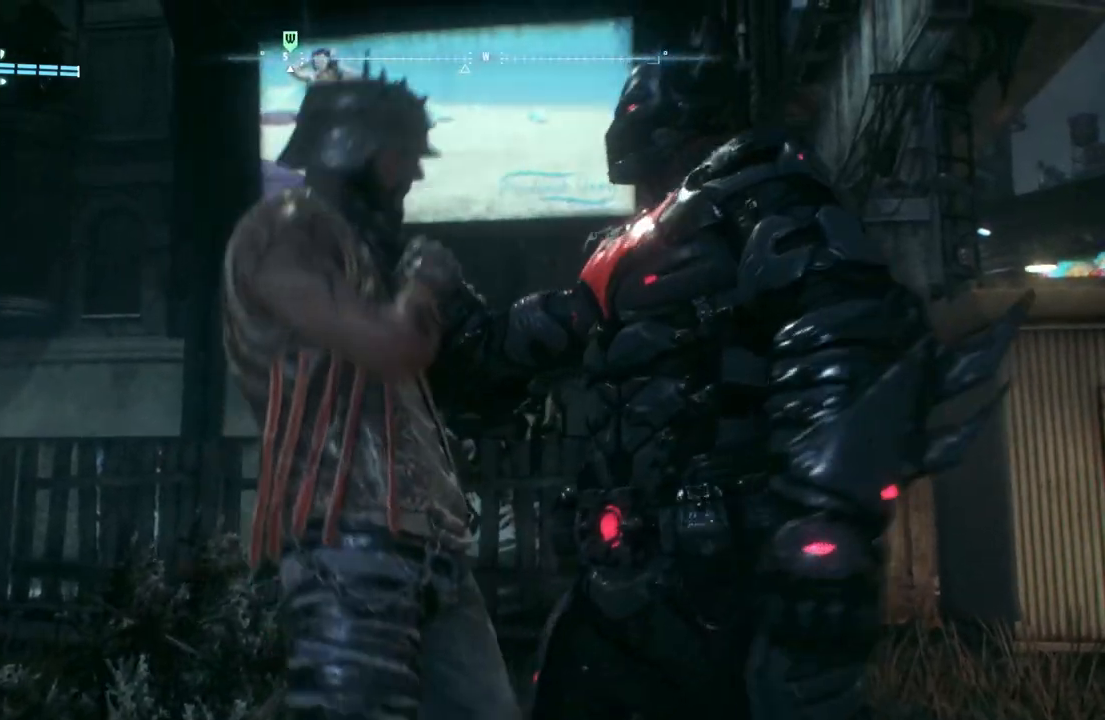
{"buttons": [], "left_stick": "center", "right_stick": "center", "events": [[33, "B", "down"], [133, "B", "up"], [217, "B", "down"], [283, "B", "up"], [383, "B", "down"], [450, "B", "up"]]}
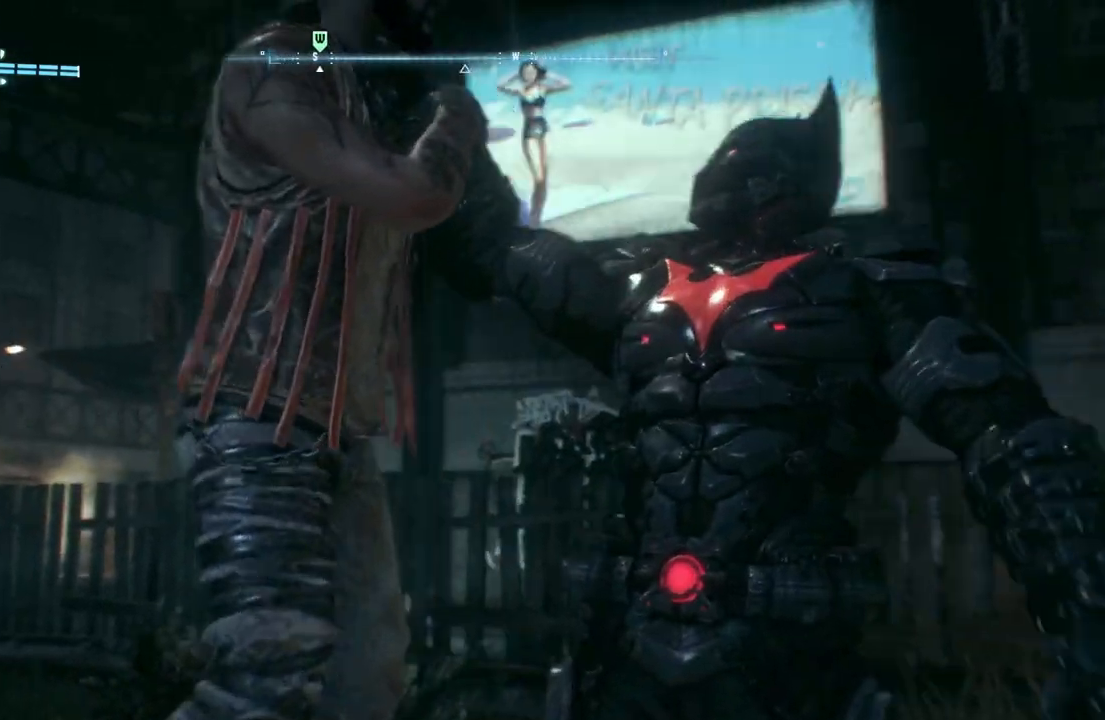
{"buttons": [], "left_stick": "center", "right_stick": "center", "events": [[50, "B", "down"], [133, "B", "up"], [217, "B", "down"], [283, "B", "up"], [383, "B", "down"], [450, "B", "up"]]}
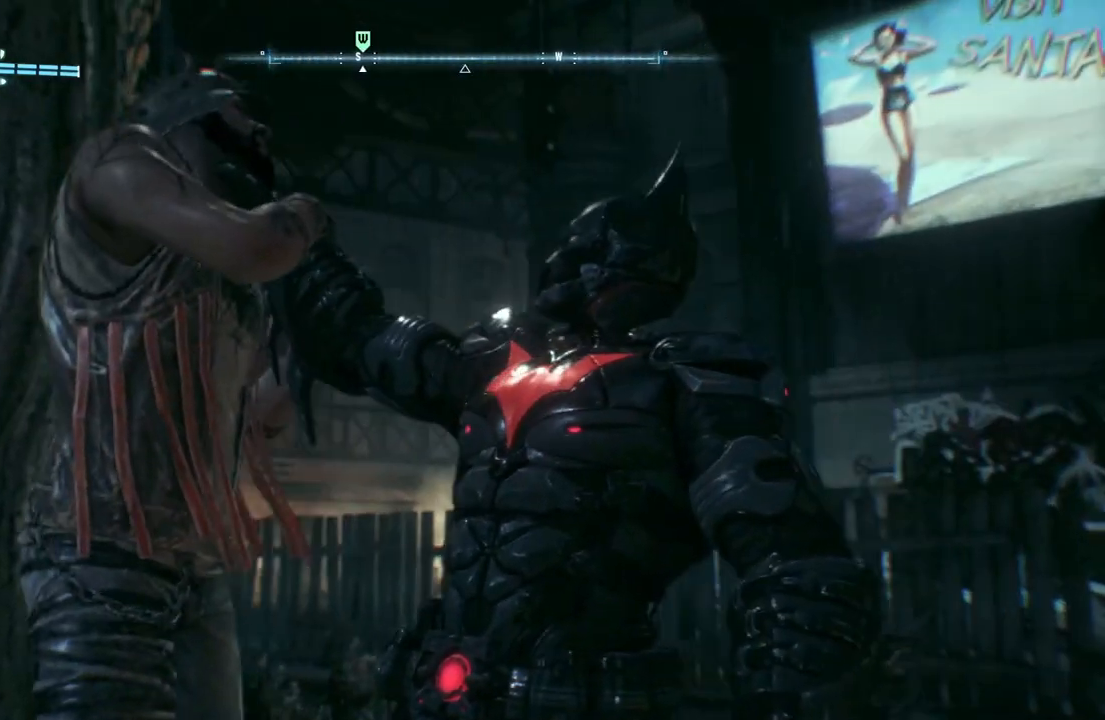
{"buttons": [], "left_stick": "center", "right_stick": "center", "events": [[50, "B", "down"], [117, "B", "up"], [233, "B", "down"], [300, "B", "up"], [383, "B", "down"], [450, "B", "up"]]}
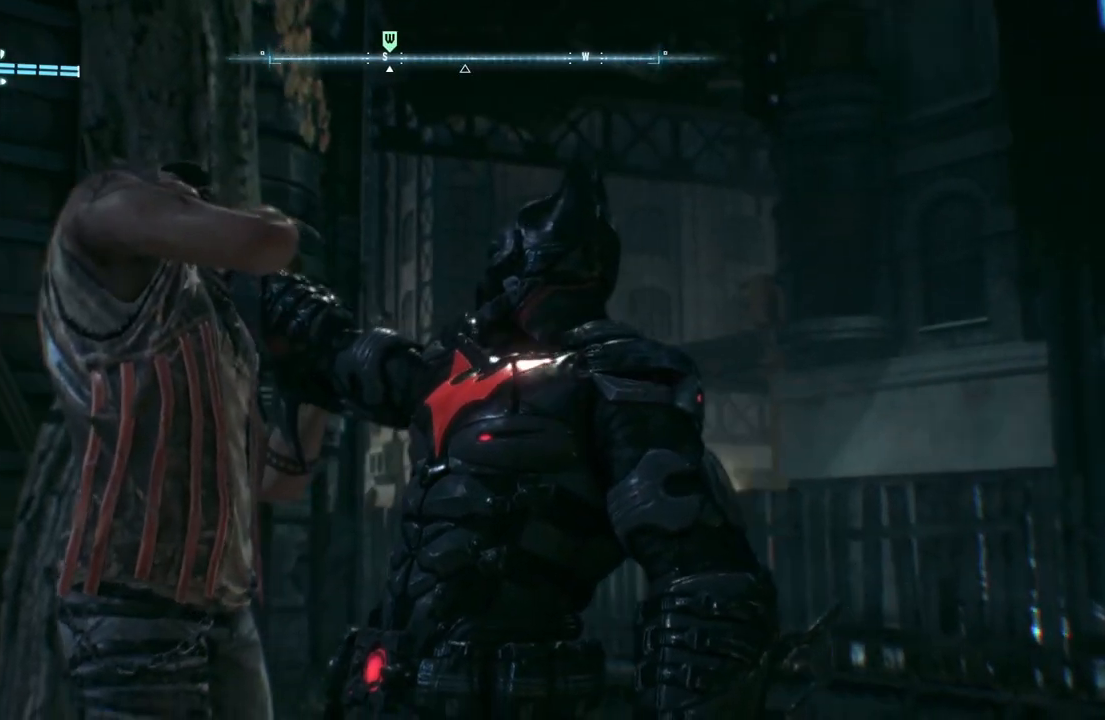
{"buttons": [], "left_stick": "center", "right_stick": "center", "events": [[33, "B", "down"], [117, "B", "up"], [200, "B", "down"], [267, "B", "up"], [383, "B", "down"], [483, "B", "up"]]}
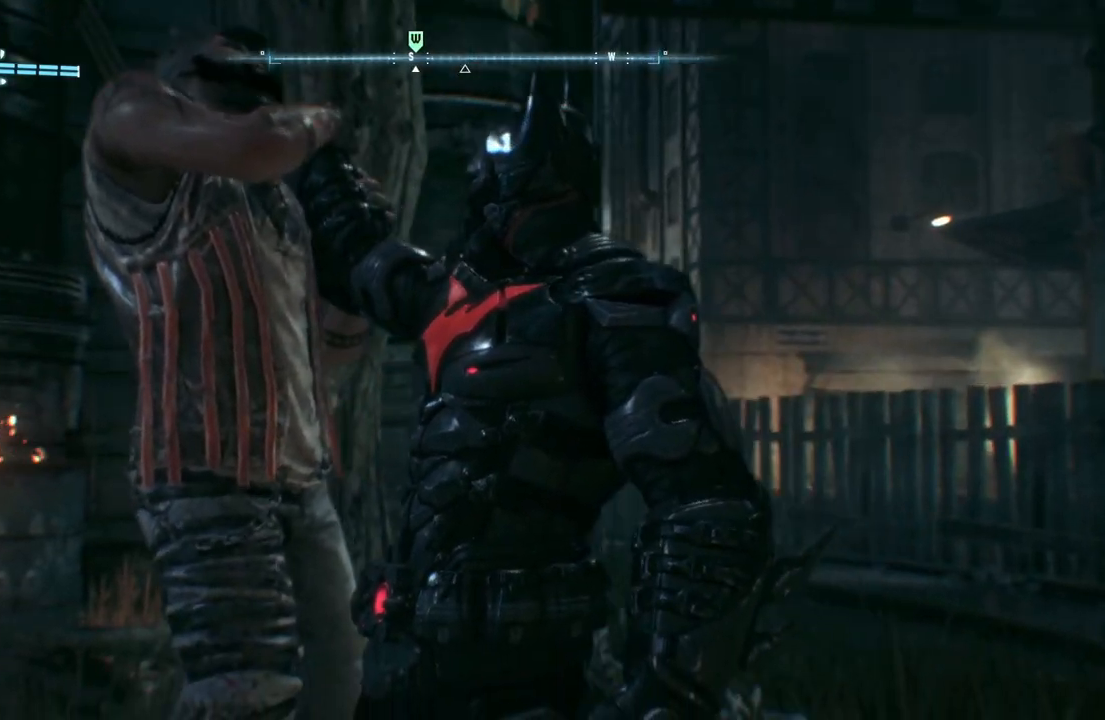
{"buttons": [], "left_stick": "center", "right_stick": "center", "events": [[50, "B", "down"], [133, "B", "up"], [233, "B", "down"], [300, "B", "up"], [383, "B", "down"], [467, "B", "up"]]}
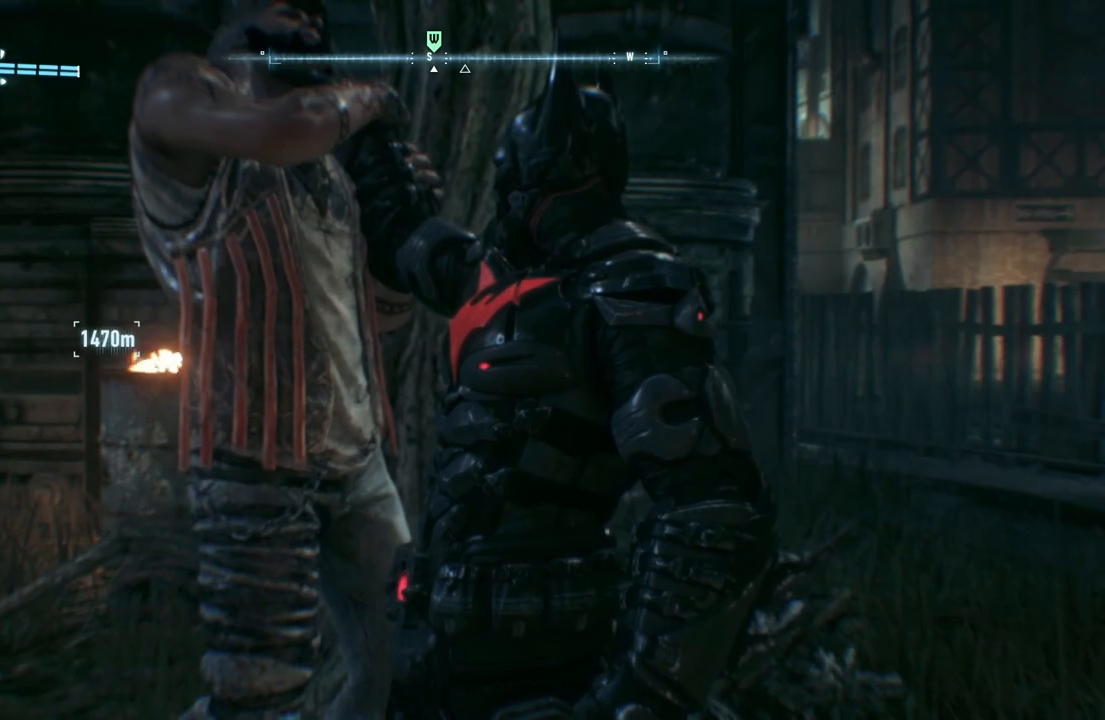
{"buttons": ["B"], "left_stick": "center", "right_stick": "center", "events": [[67, "B", "down"], [133, "B", "up"], [267, "B", "down"], [333, "B", "up"], [467, "B", "down"]]}
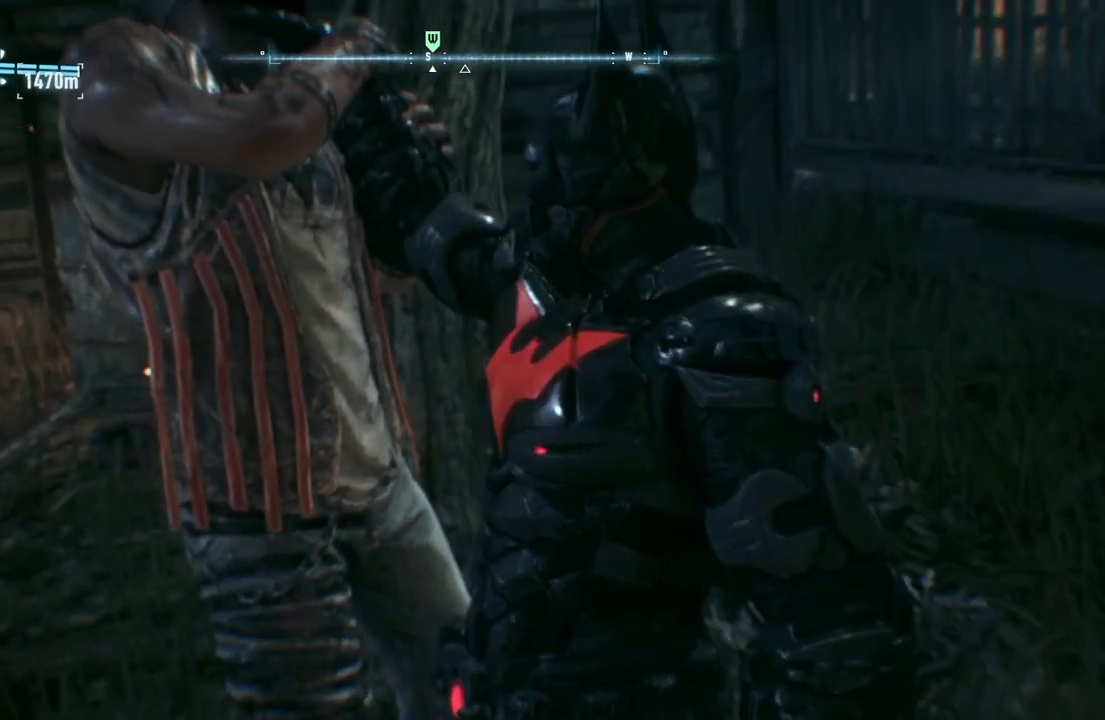
{"buttons": ["Y"], "left_stick": "center", "right_stick": "center", "events": [[50, "B", "up"], [483, "Y", "down"]]}
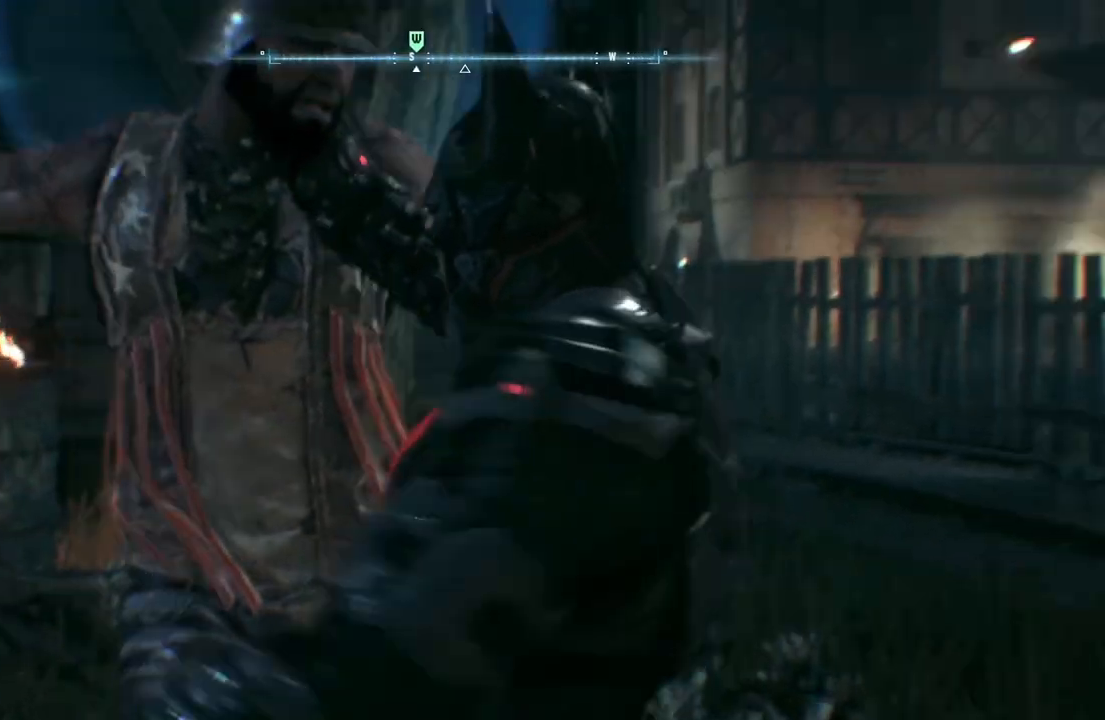
{"buttons": [], "left_stick": "center", "right_stick": "center", "events": [[83, "Y", "up"], [183, "Y", "down"], [250, "Y", "up"]]}
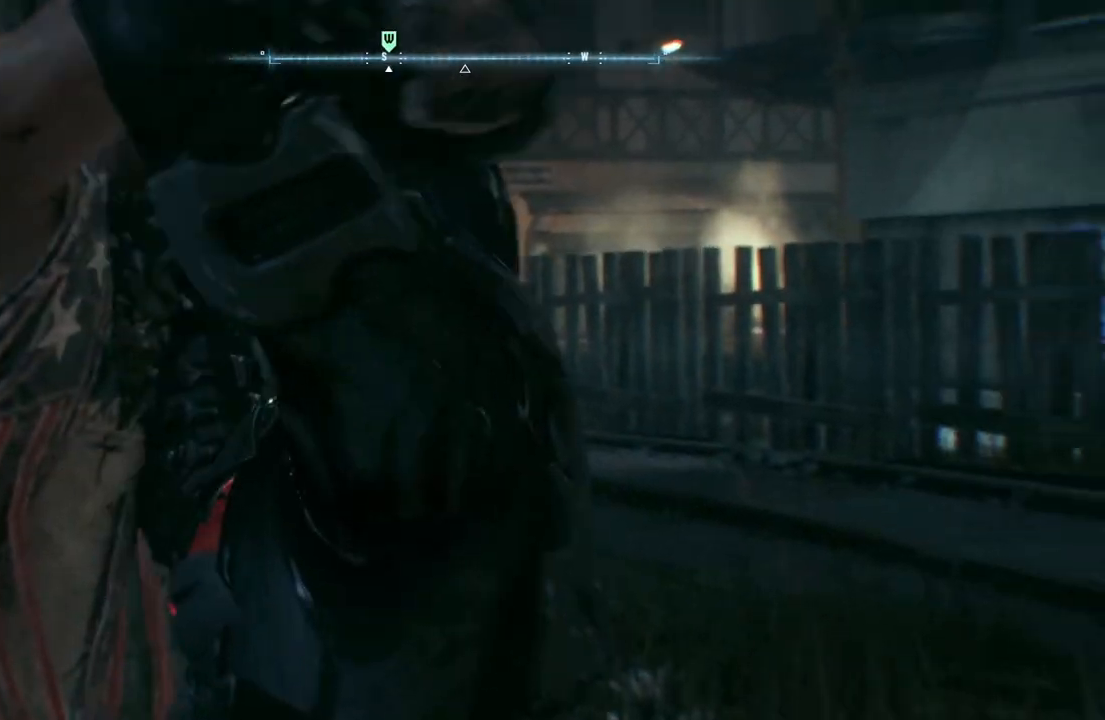
{"buttons": [], "left_stick": "center", "right_stick": "center", "events": []}
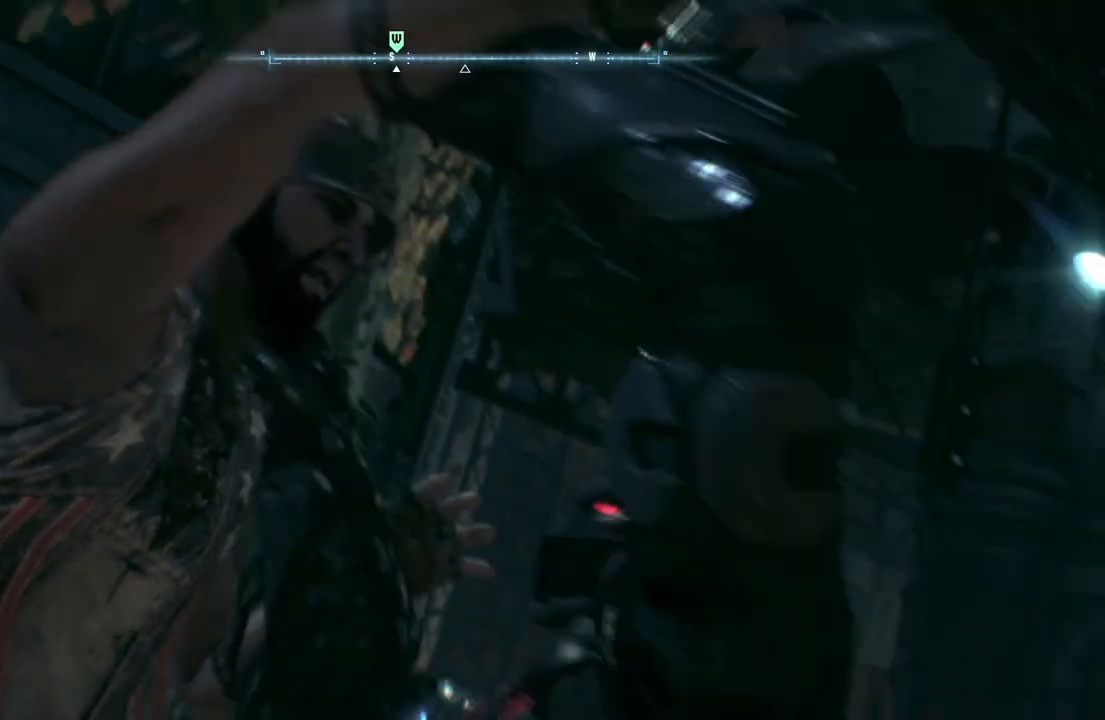
{"buttons": [], "left_stick": "center", "right_stick": "center", "events": []}
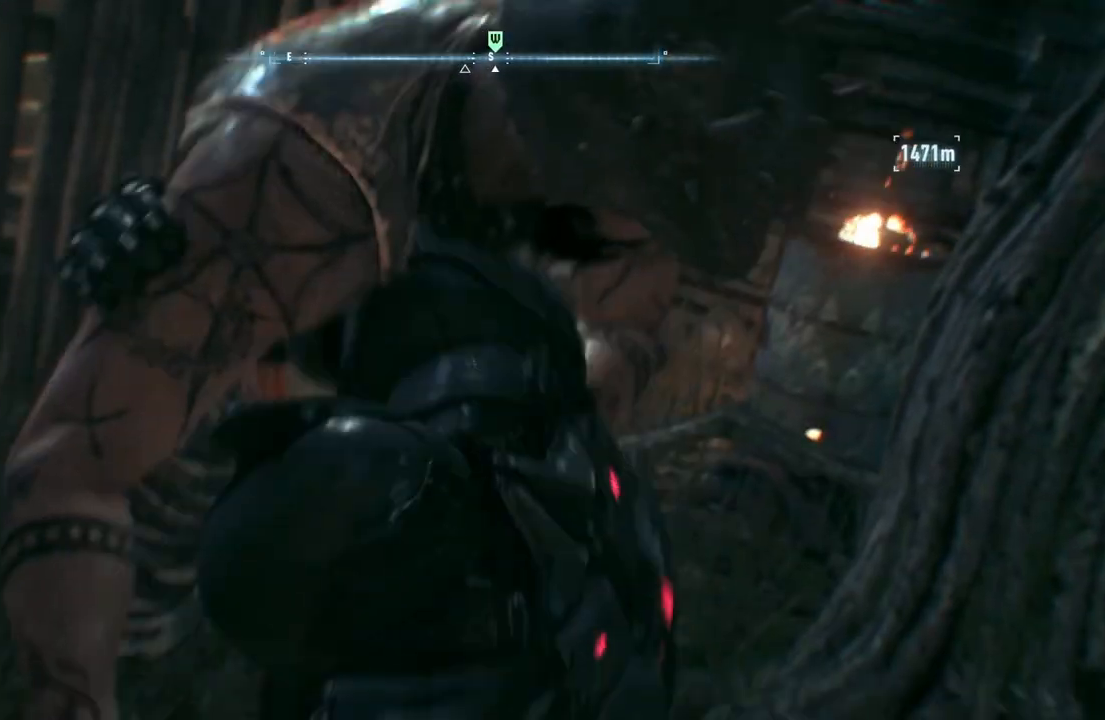
{"buttons": [], "left_stick": "center", "right_stick": "center", "events": []}
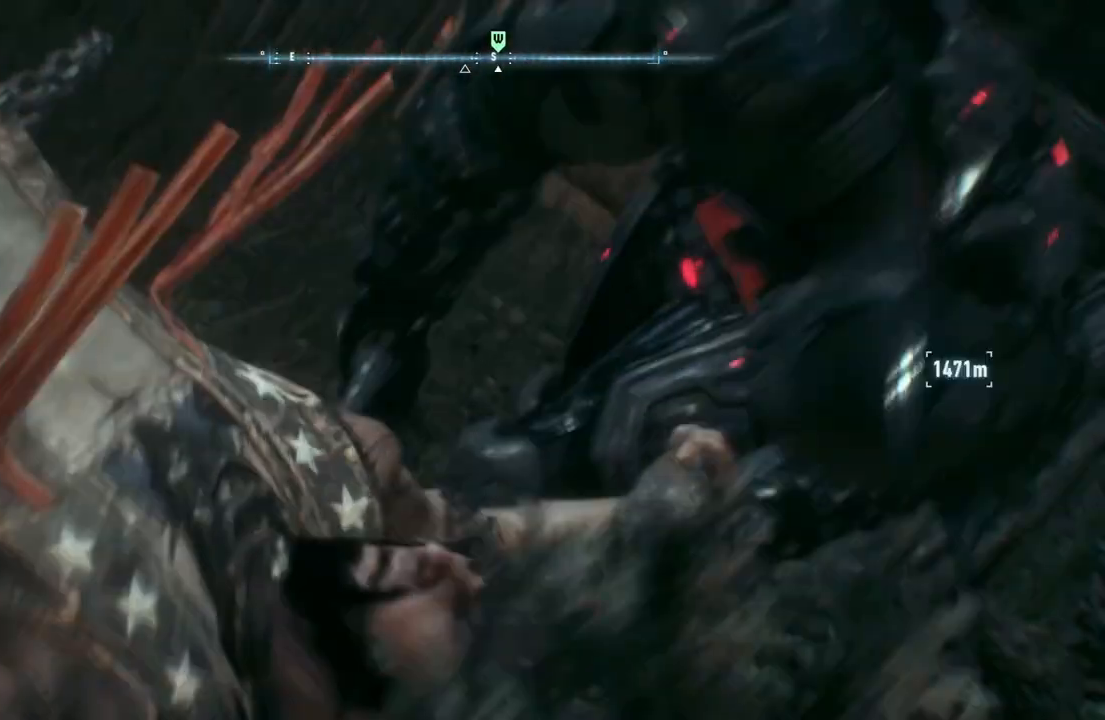
{"buttons": [], "left_stick": "center", "right_stick": "center", "events": []}
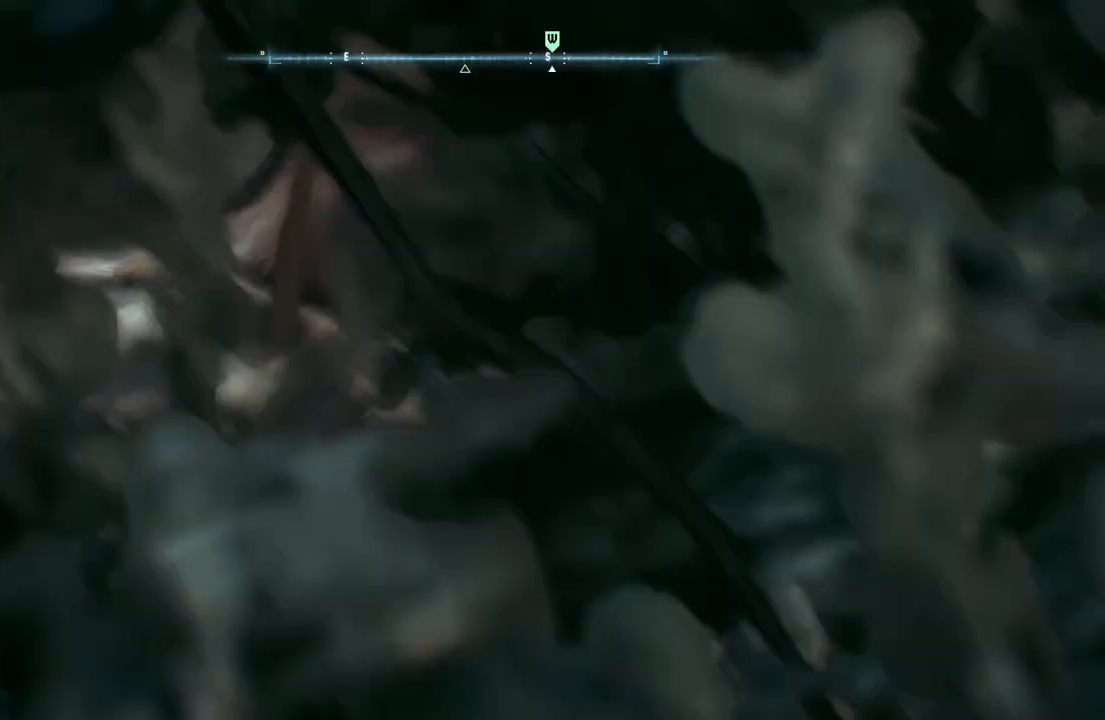
{"buttons": [], "left_stick": "center", "right_stick": "center", "events": [[117, "B", "down"], [250, "B", "up"], [333, "B", "down"], [467, "B", "up"]]}
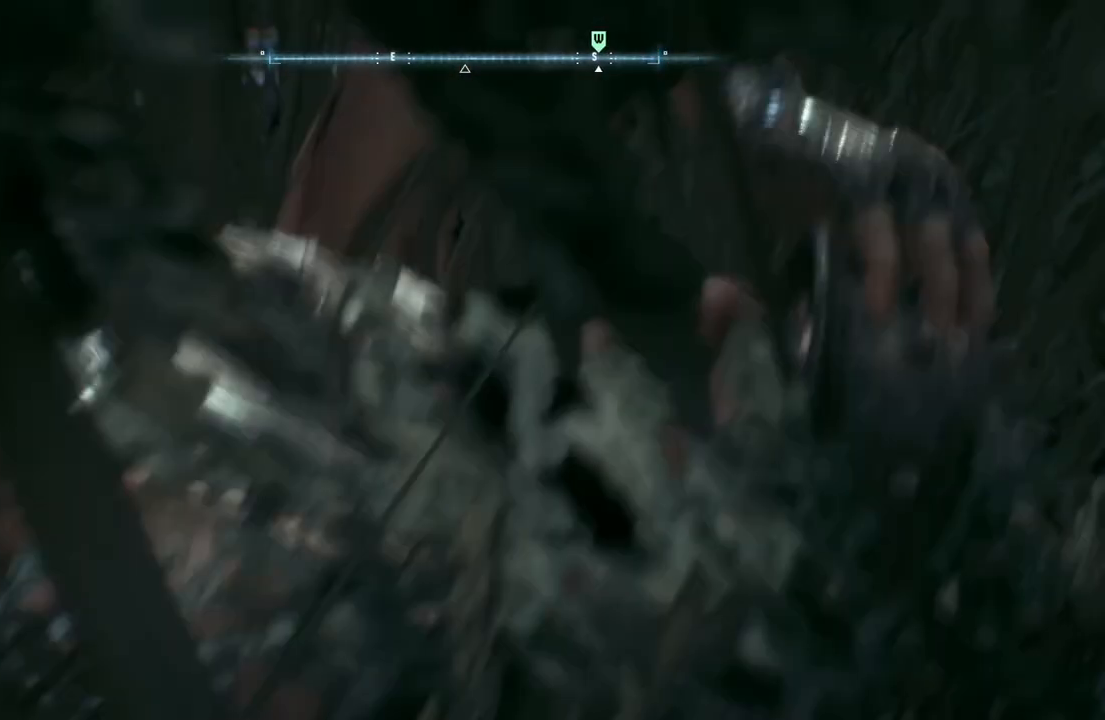
{"buttons": ["B"], "left_stick": "center", "right_stick": "center", "events": [[50, "B", "down"], [150, "B", "up"], [233, "B", "down"], [350, "B", "up"], [433, "B", "down"]]}
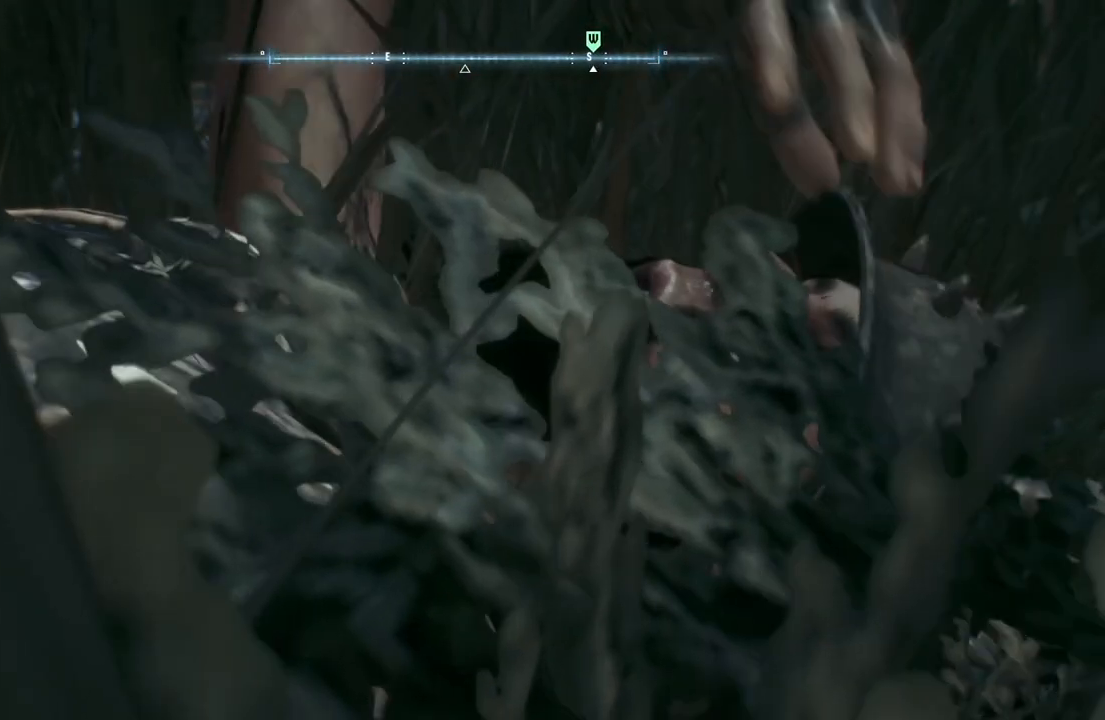
{"buttons": [], "left_stick": "center", "right_stick": "center", "events": [[33, "B", "up"], [133, "B", "down"], [233, "B", "up"], [317, "B", "down"], [417, "B", "up"]]}
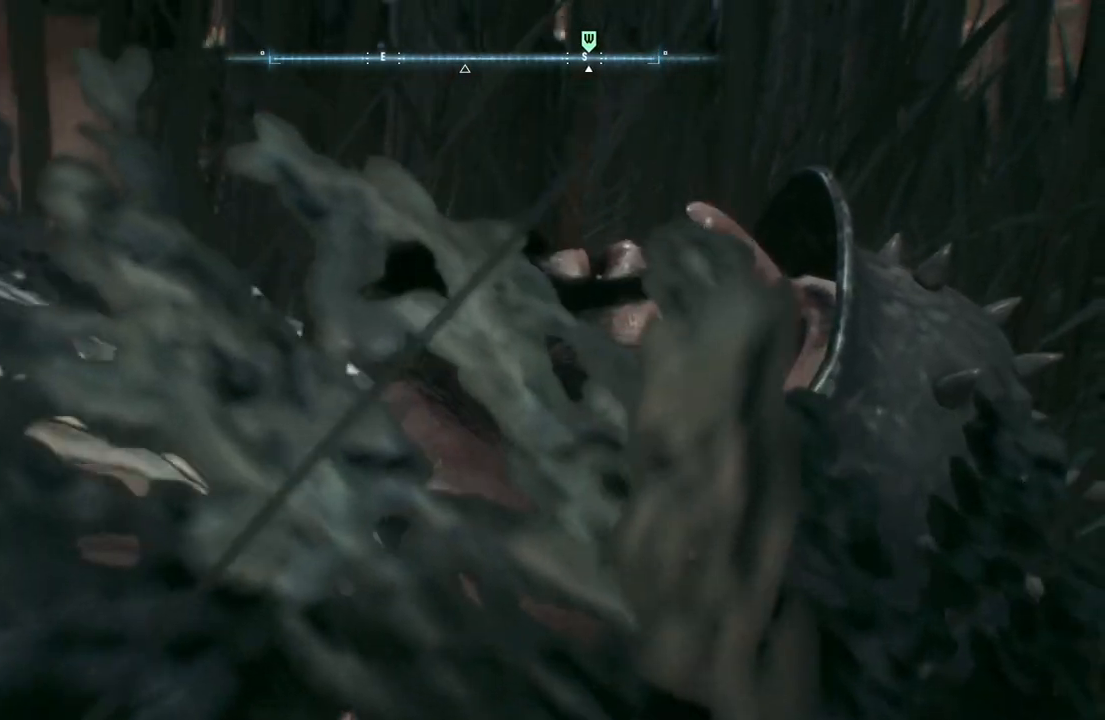
{"buttons": ["B"], "left_stick": "center", "right_stick": "center", "events": [[33, "B", "down"], [117, "B", "up"], [233, "B", "down"], [333, "B", "up"], [433, "B", "down"]]}
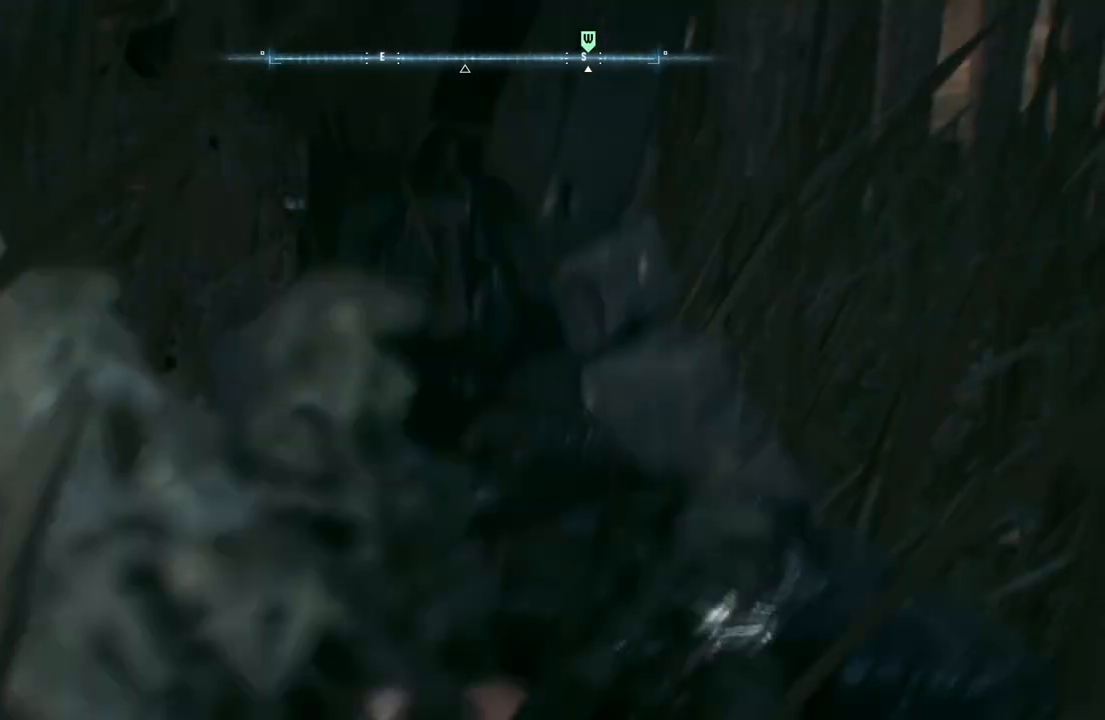
{"buttons": [], "left_stick": "center", "right_stick": "center", "events": [[33, "B", "up"], [150, "B", "down"], [250, "B", "up"], [350, "B", "down"], [467, "B", "up"]]}
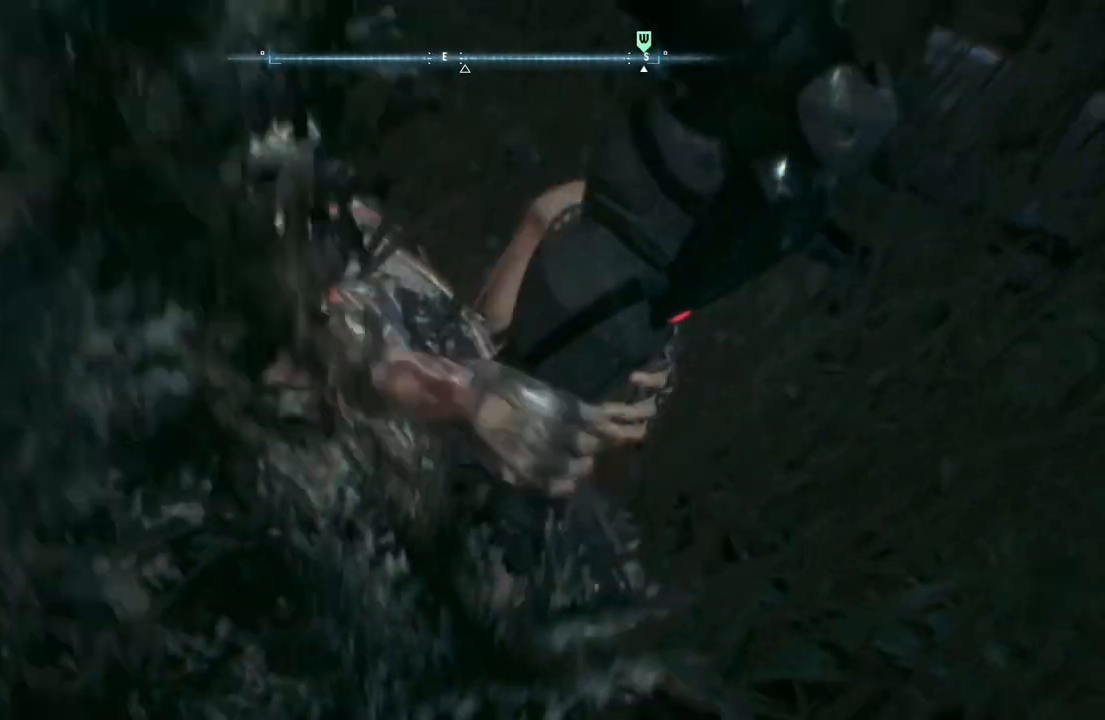
{"buttons": ["B"], "left_stick": "center", "right_stick": "center", "events": [[67, "B", "down"], [167, "B", "up"], [267, "B", "down"], [367, "B", "up"], [467, "B", "down"]]}
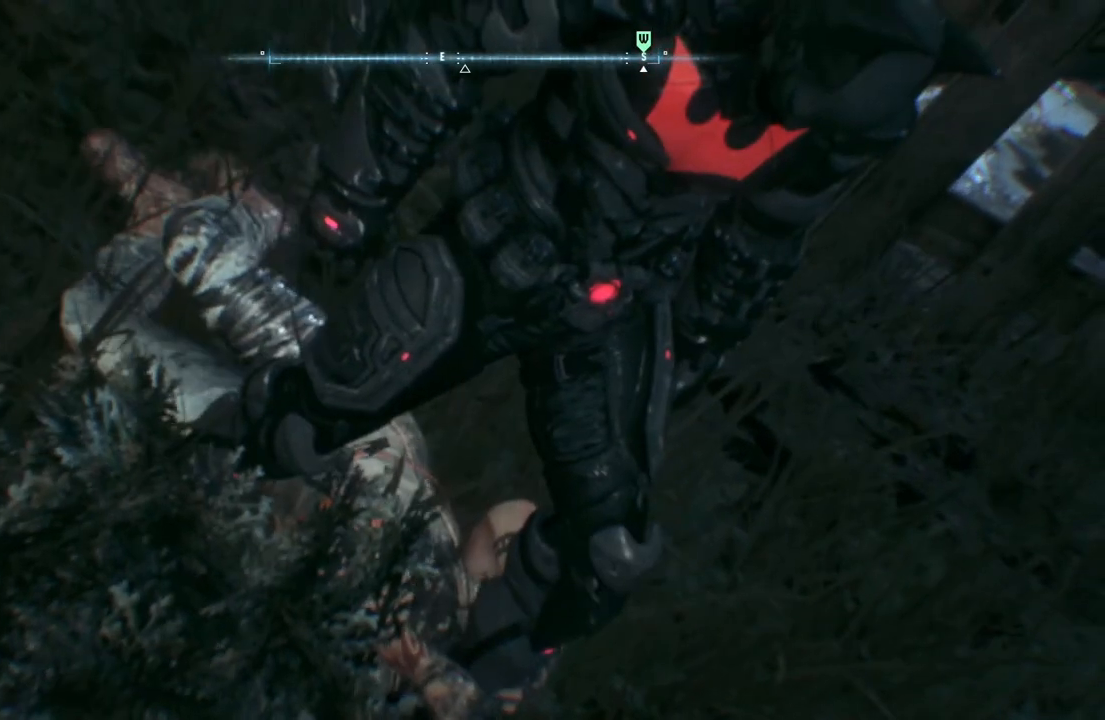
{"buttons": [], "left_stick": "center", "right_stick": "center", "events": [[83, "B", "up"], [183, "B", "down"], [267, "B", "up"], [350, "B", "down"], [433, "B", "up"]]}
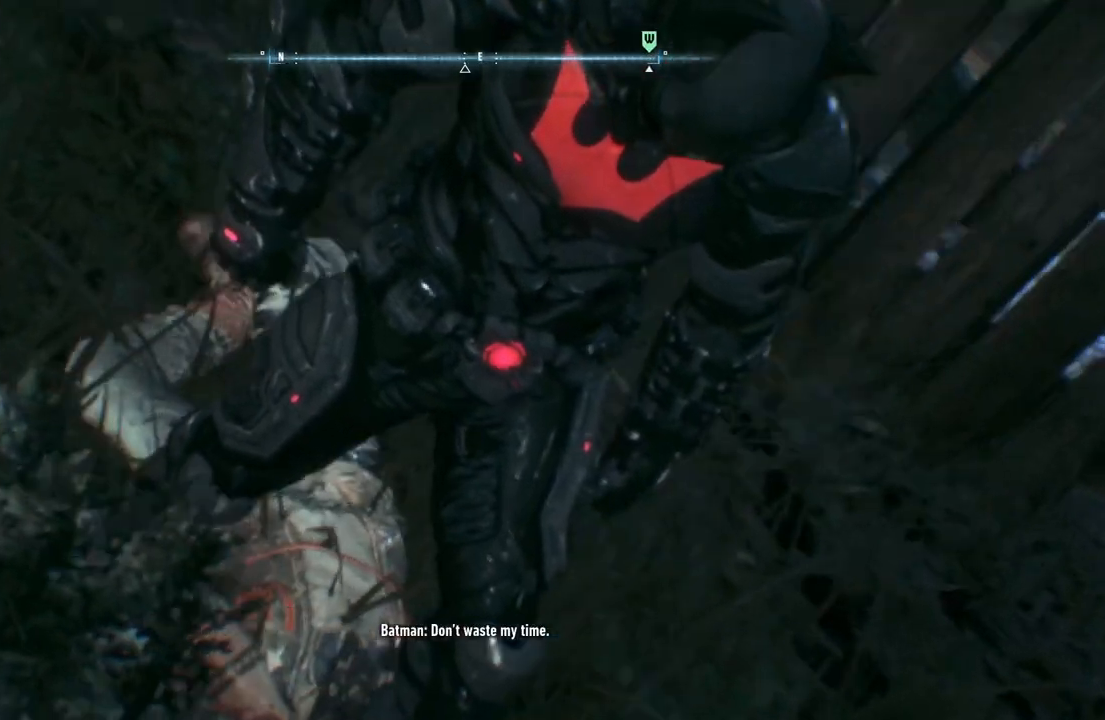
{"buttons": [], "left_stick": "center", "right_stick": "center", "events": [[17, "B", "down"], [83, "B", "up"], [200, "B", "down"], [283, "B", "up"], [383, "B", "down"], [483, "B", "up"]]}
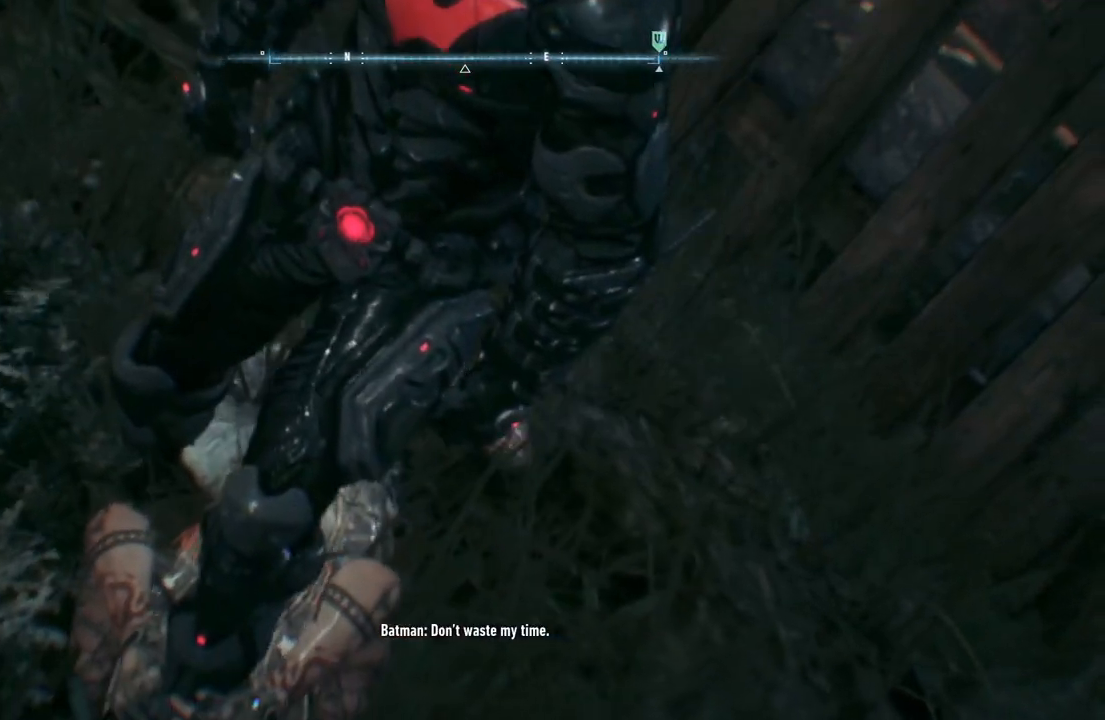
{"buttons": ["B"], "left_stick": "center", "right_stick": "center", "events": [[67, "B", "down"], [167, "B", "up"], [267, "B", "down"], [367, "B", "up"], [467, "B", "down"]]}
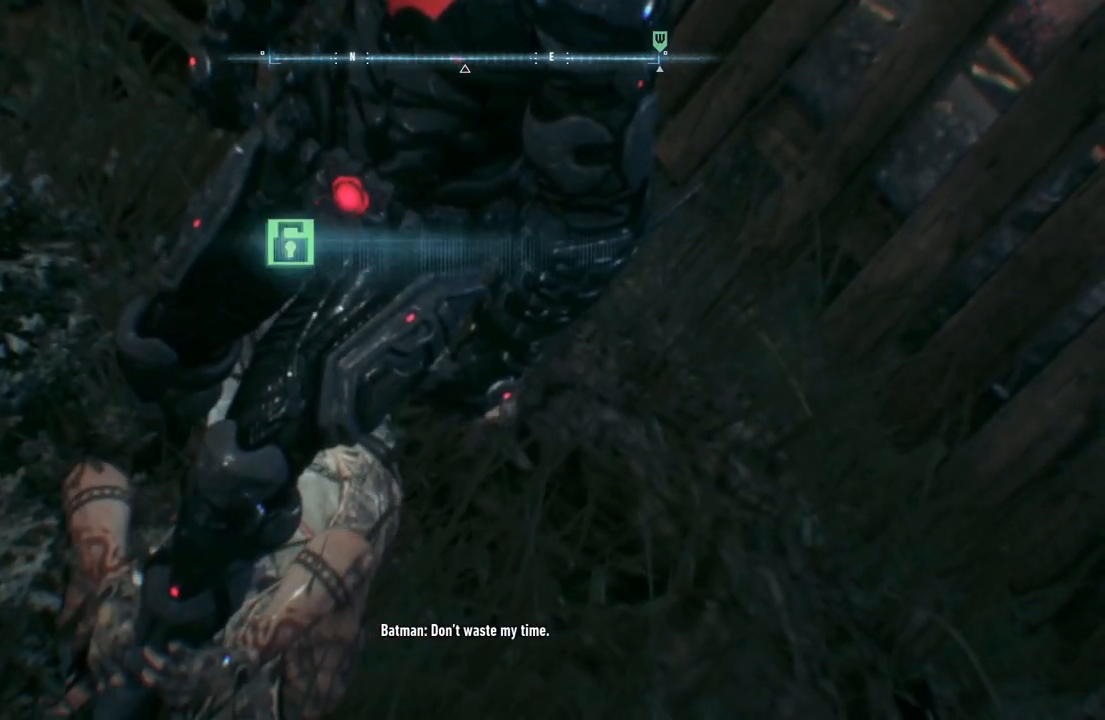
{"buttons": [], "left_stick": "center", "right_stick": "center", "events": [[33, "B", "up"], [133, "B", "down"], [267, "B", "up"], [367, "B", "down"], [483, "B", "up"]]}
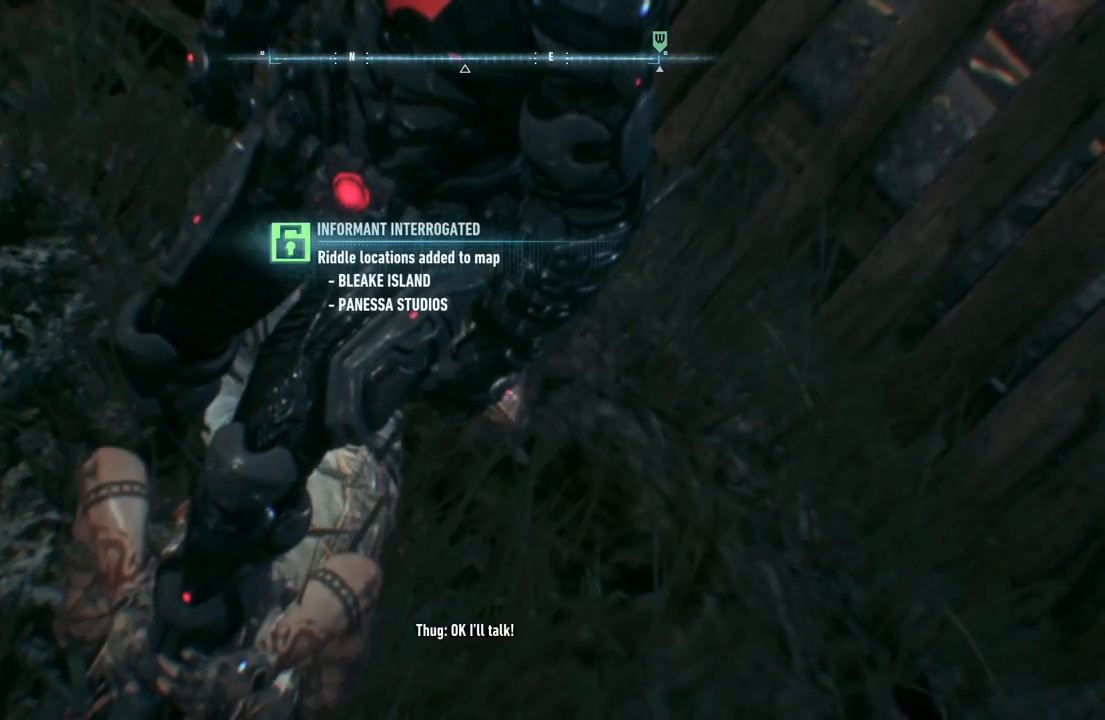
{"buttons": [], "left_stick": "center", "right_stick": "center", "events": []}
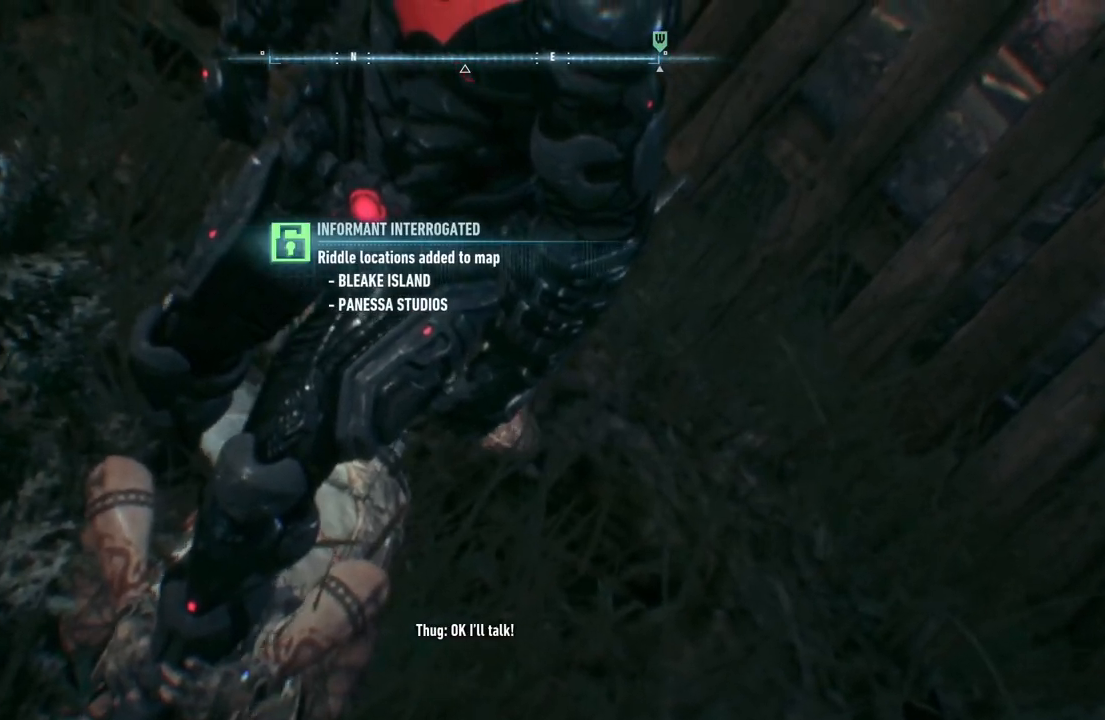
{"buttons": [], "left_stick": "center", "right_stick": "center", "events": [[250, "B", "down"], [417, "B", "up"]]}
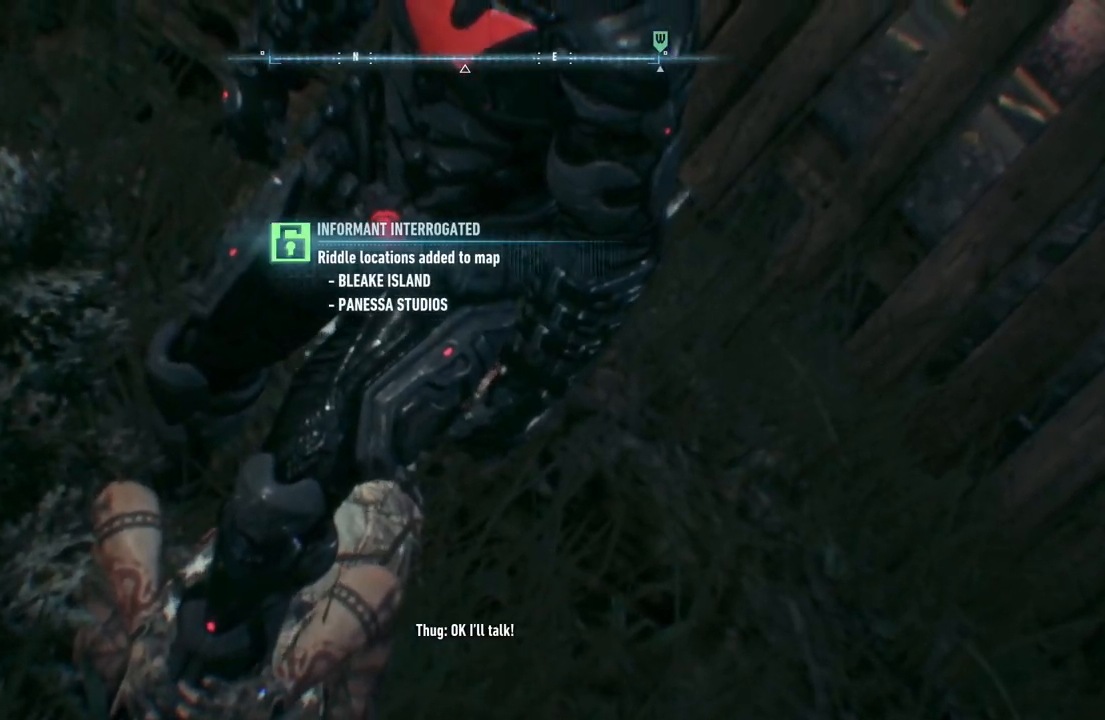
{"buttons": [], "left_stick": "center", "right_stick": "center", "events": []}